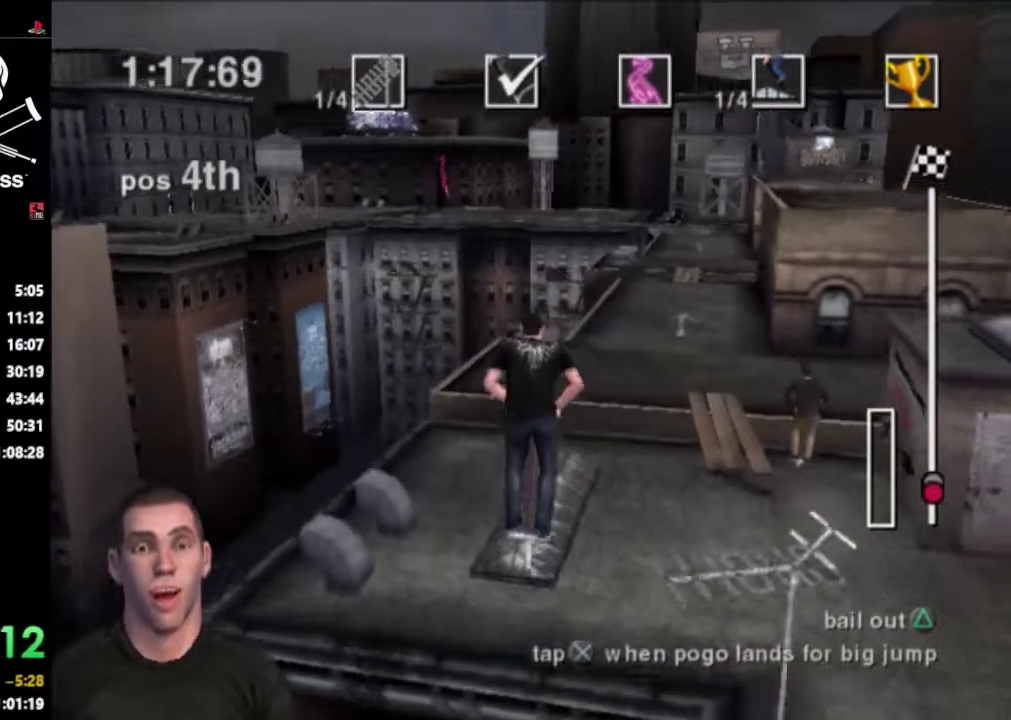
Gameplay with a controller (PlayStation layout); each line is a JSON object with the inputs held at the frame after it. "events" lists button and stick changes between this image and that frame as [ms after this image, input, new state], when the widget could be followed in between. Not read: L3 R3.
{"buttons": [], "events": [[150, "DPAD_DOWN", "down"], [467, "DPAD_DOWN", "up"], [500, "DPAD_RIGHT", "up"]]}
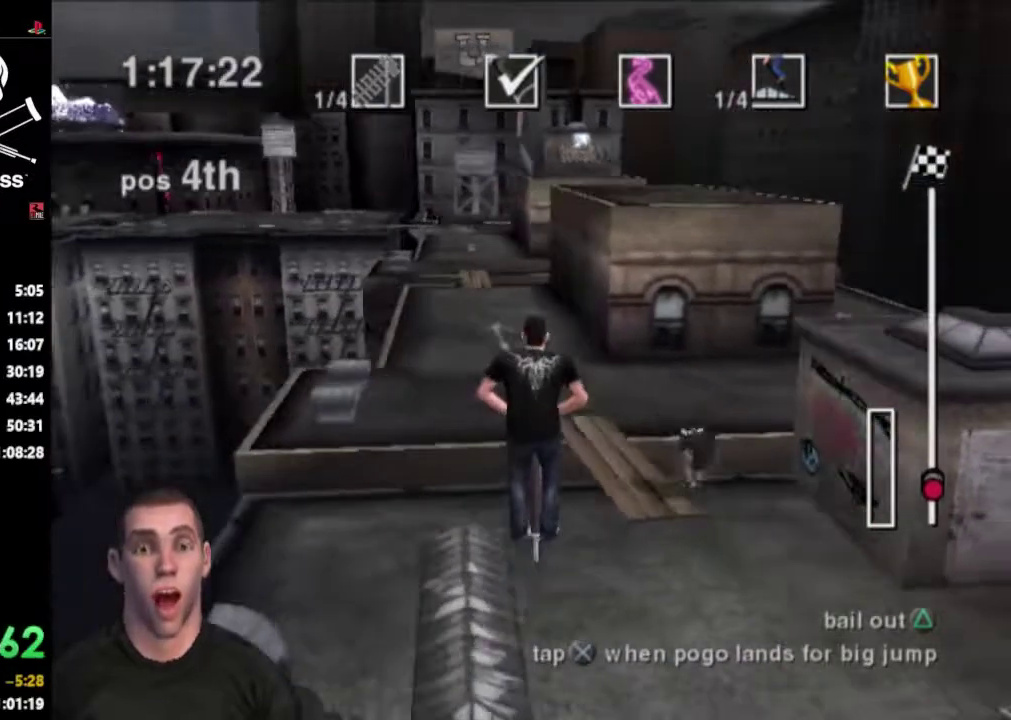
{"buttons": ["DPAD_UP", "DPAD_LEFT"], "events": [[250, "DPAD_UP", "down"], [300, "DPAD_LEFT", "down"]]}
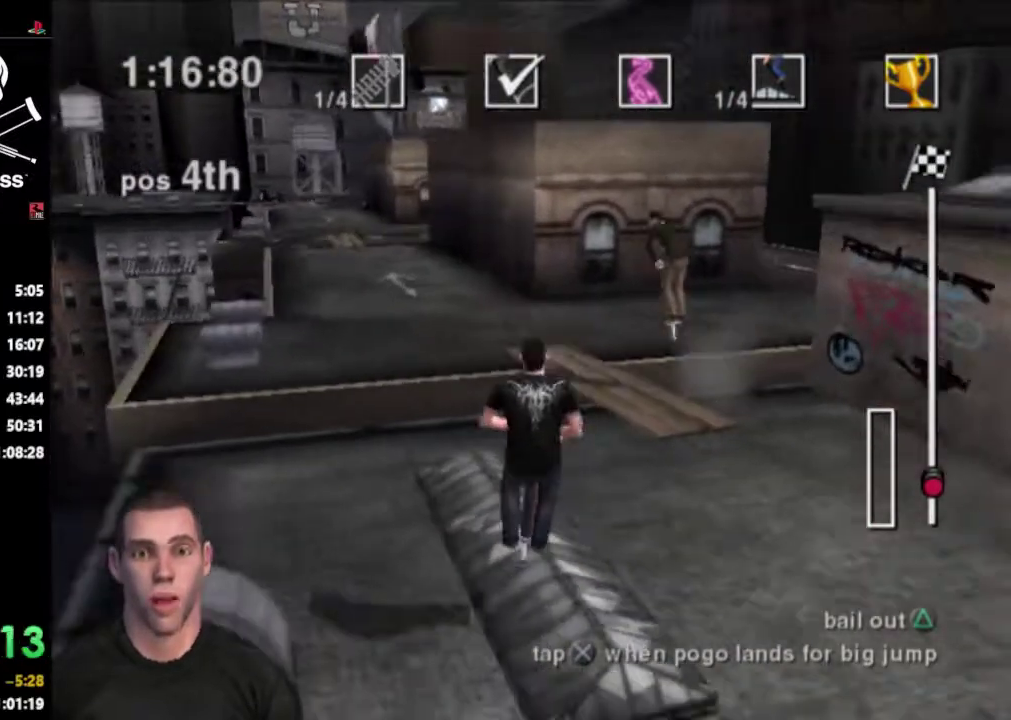
{"buttons": ["CROSS", "DPAD_UP", "DPAD_LEFT"], "events": [[317, "CROSS", "down"], [417, "CROSS", "up"], [500, "CROSS", "down"]]}
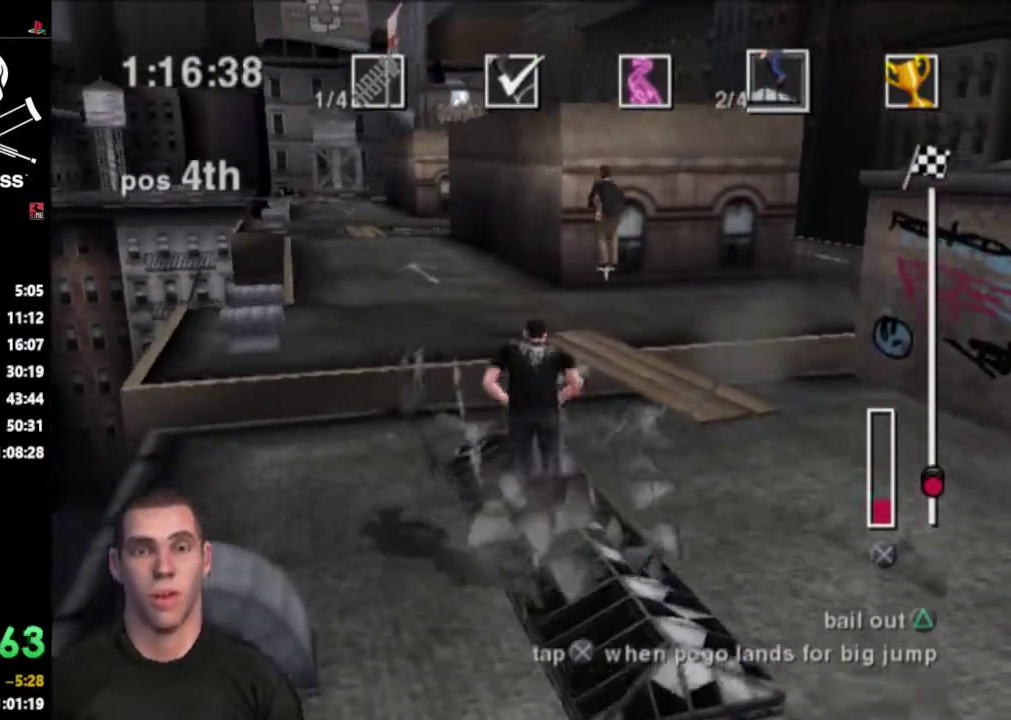
{"buttons": ["DPAD_UP", "DPAD_LEFT"], "events": [[67, "DPAD_LEFT", "up"], [133, "CROSS", "up"], [417, "DPAD_LEFT", "down"]]}
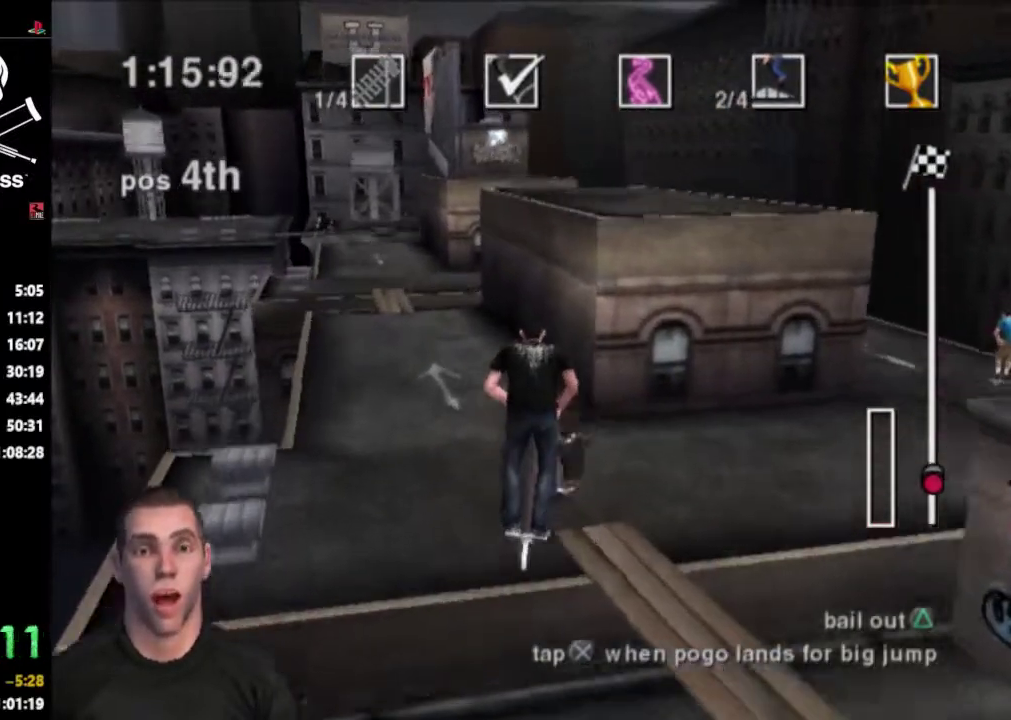
{"buttons": ["DPAD_UP", "DPAD_LEFT"], "events": []}
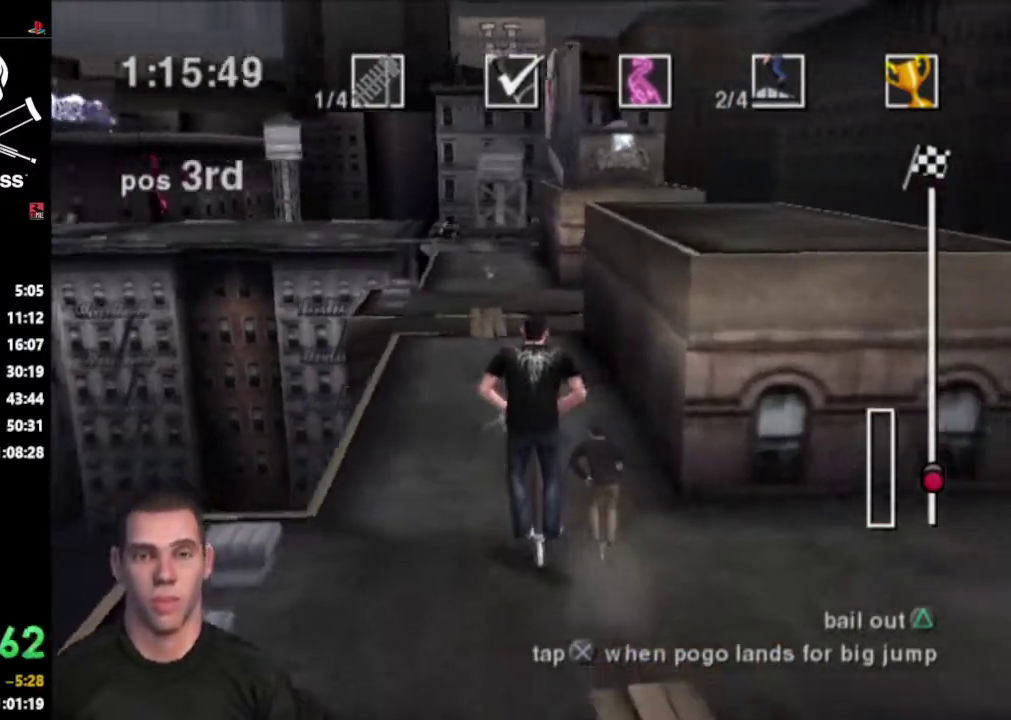
{"buttons": ["DPAD_UP", "DPAD_RIGHT"], "events": [[100, "DPAD_LEFT", "up"], [400, "DPAD_RIGHT", "down"]]}
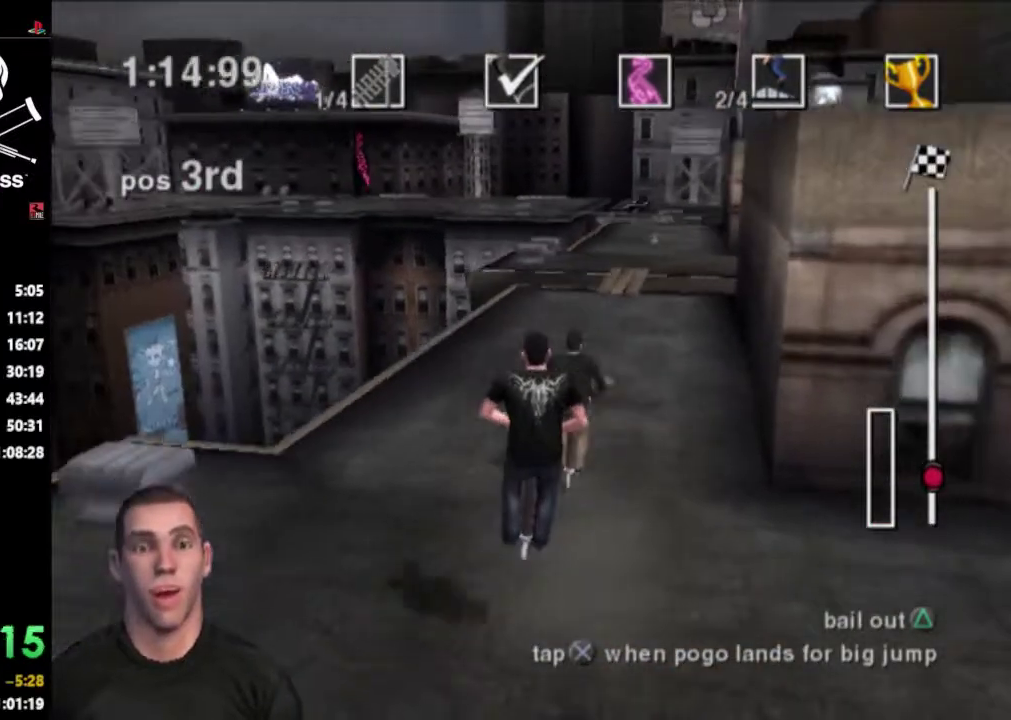
{"buttons": ["DPAD_UP", "DPAD_RIGHT"], "events": [[300, "CROSS", "down"], [400, "CROSS", "up"]]}
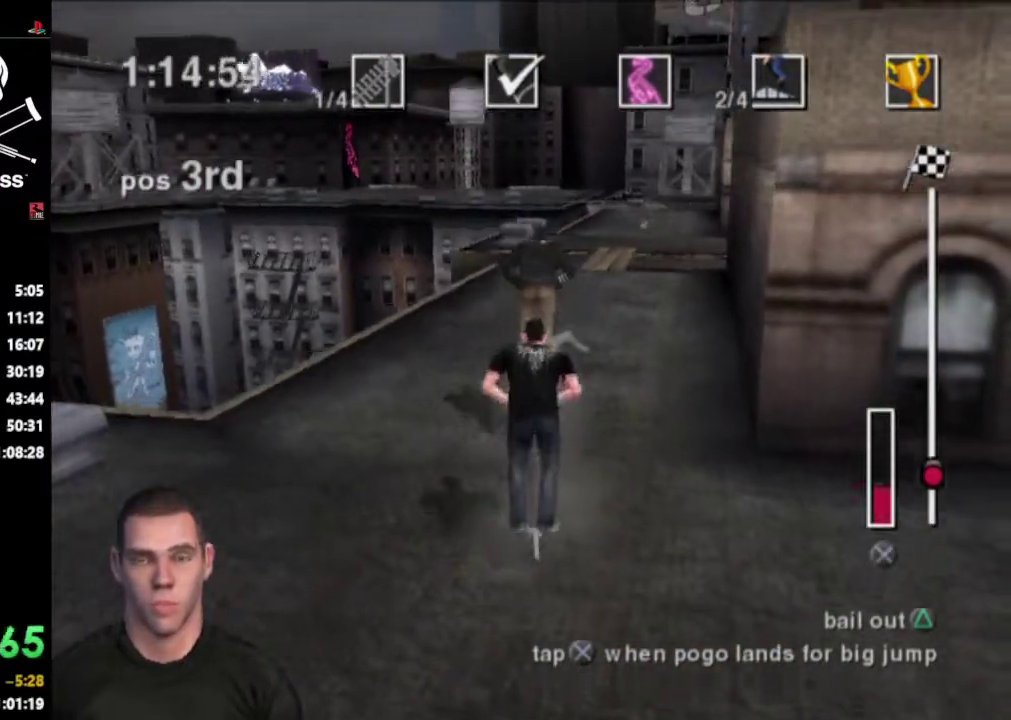
{"buttons": ["DPAD_UP", "DPAD_RIGHT"], "events": []}
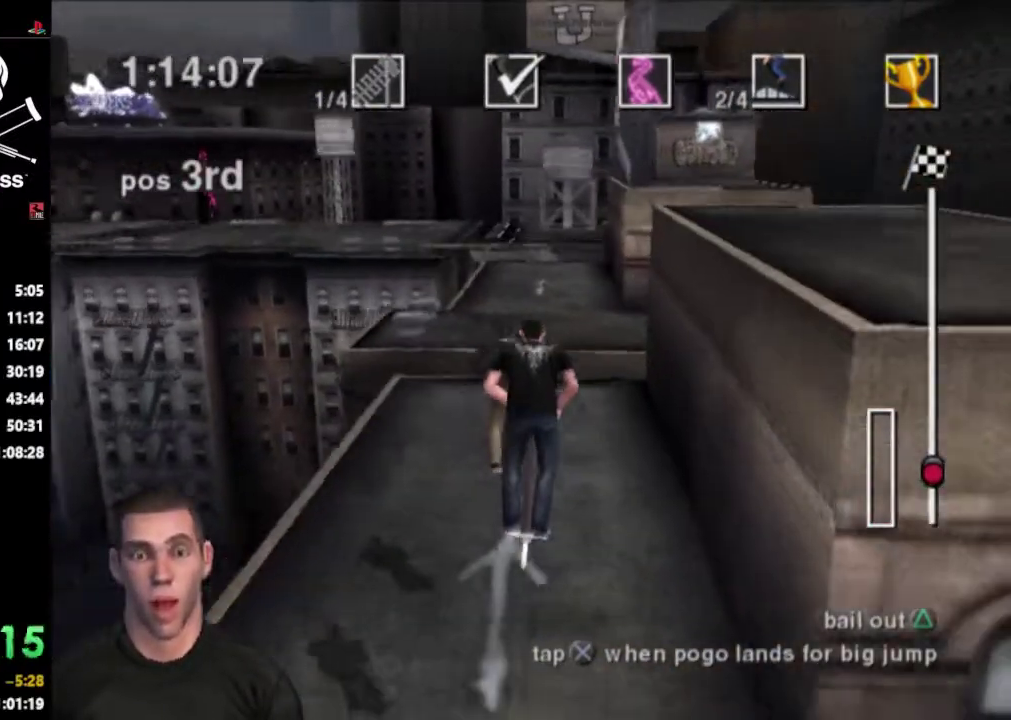
{"buttons": ["DPAD_UP", "DPAD_LEFT"], "events": [[83, "DPAD_RIGHT", "up"], [467, "DPAD_LEFT", "down"]]}
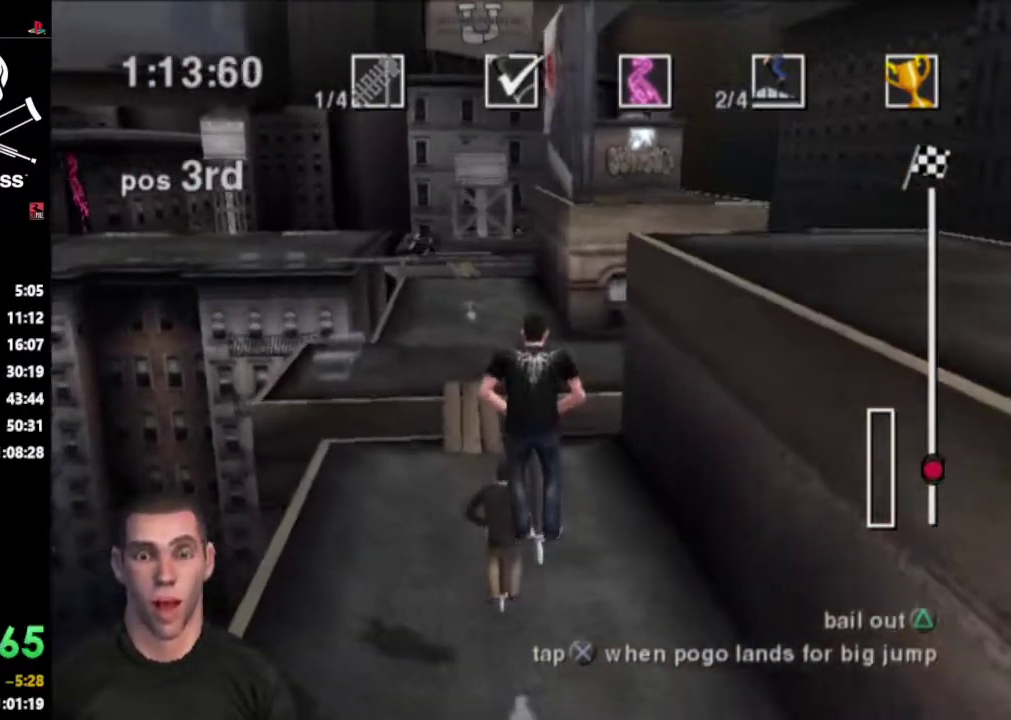
{"buttons": ["DPAD_UP"], "events": [[283, "DPAD_LEFT", "up"]]}
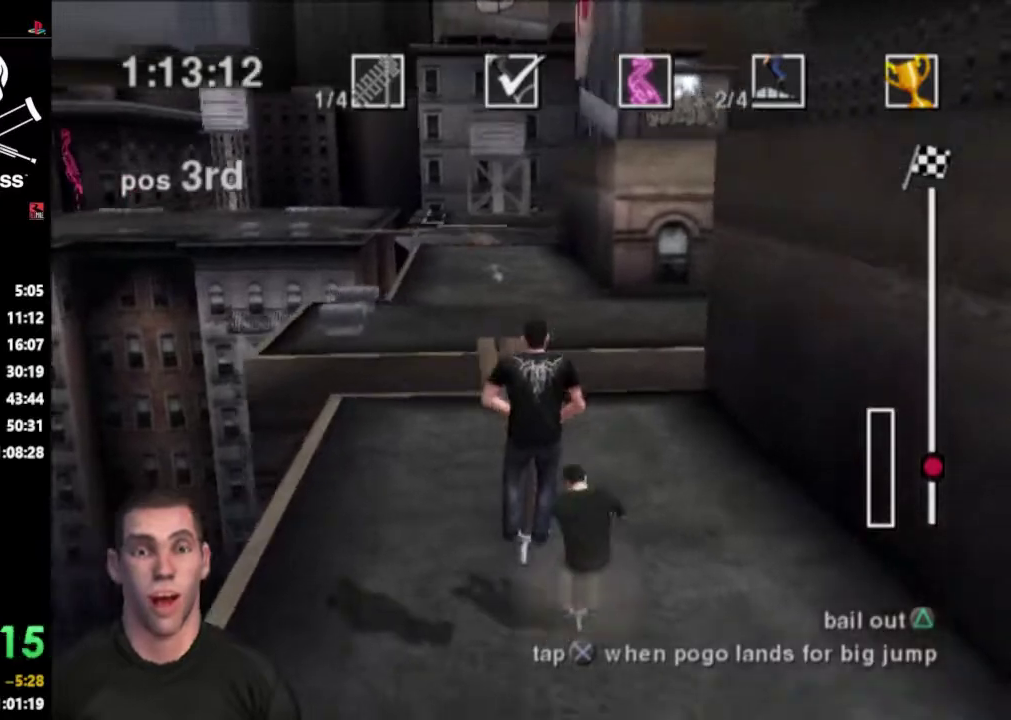
{"buttons": ["DPAD_UP"], "events": [[117, "DPAD_RIGHT", "down"], [283, "DPAD_RIGHT", "up"], [450, "DPAD_LEFT", "down"], [500, "DPAD_LEFT", "up"]]}
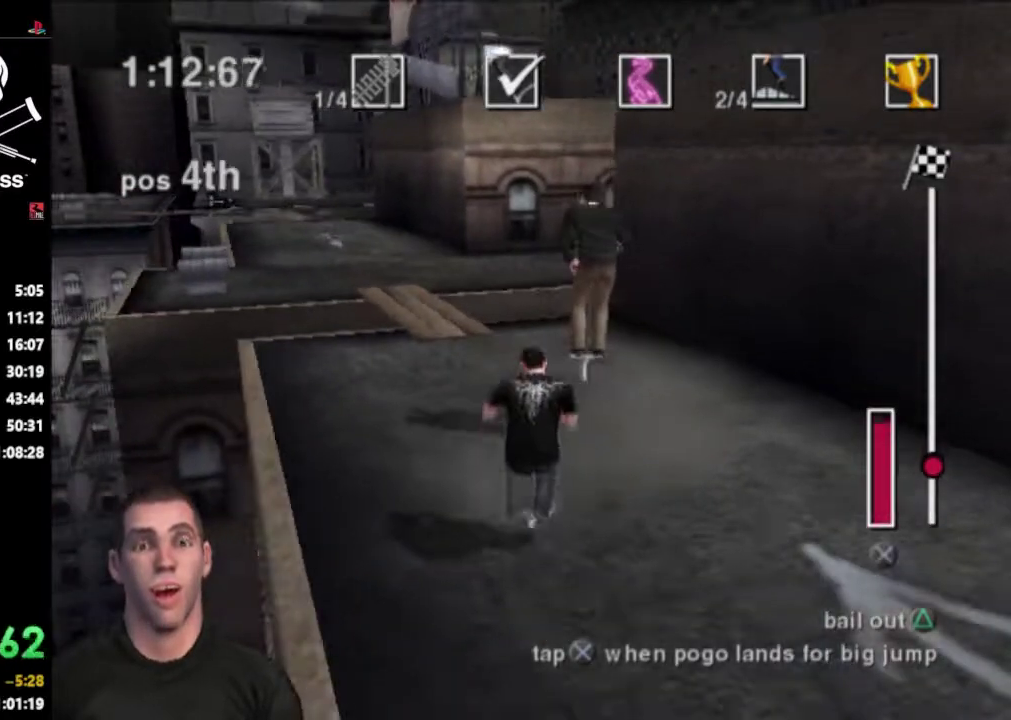
{"buttons": ["DPAD_UP", "DPAD_LEFT"], "events": [[133, "DPAD_LEFT", "down"]]}
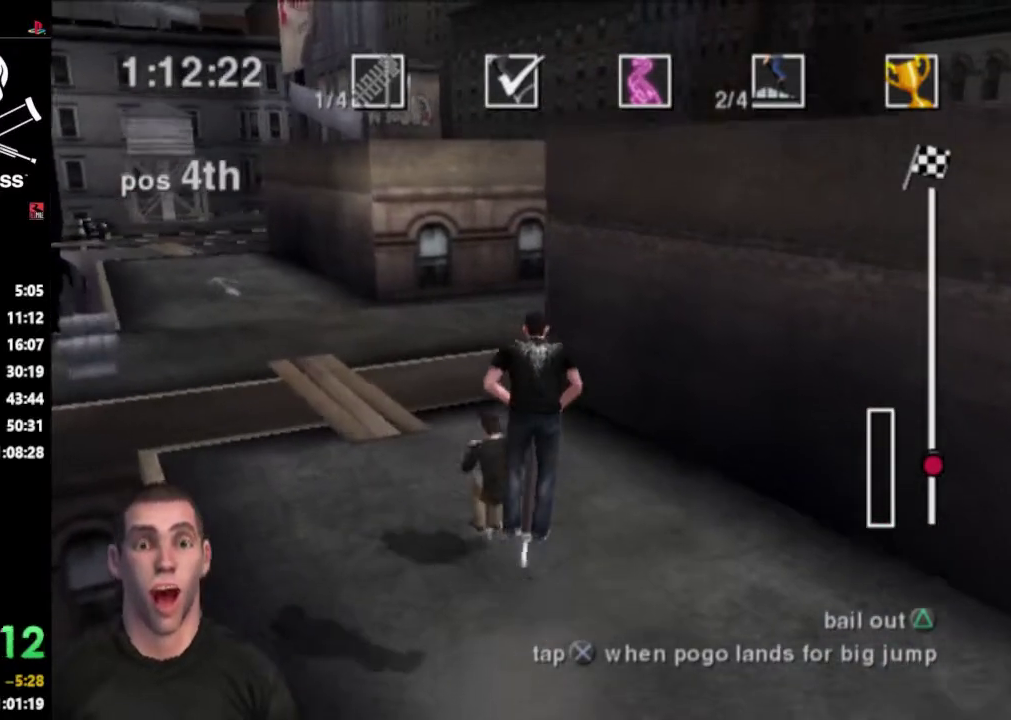
{"buttons": ["DPAD_UP", "DPAD_LEFT"], "events": []}
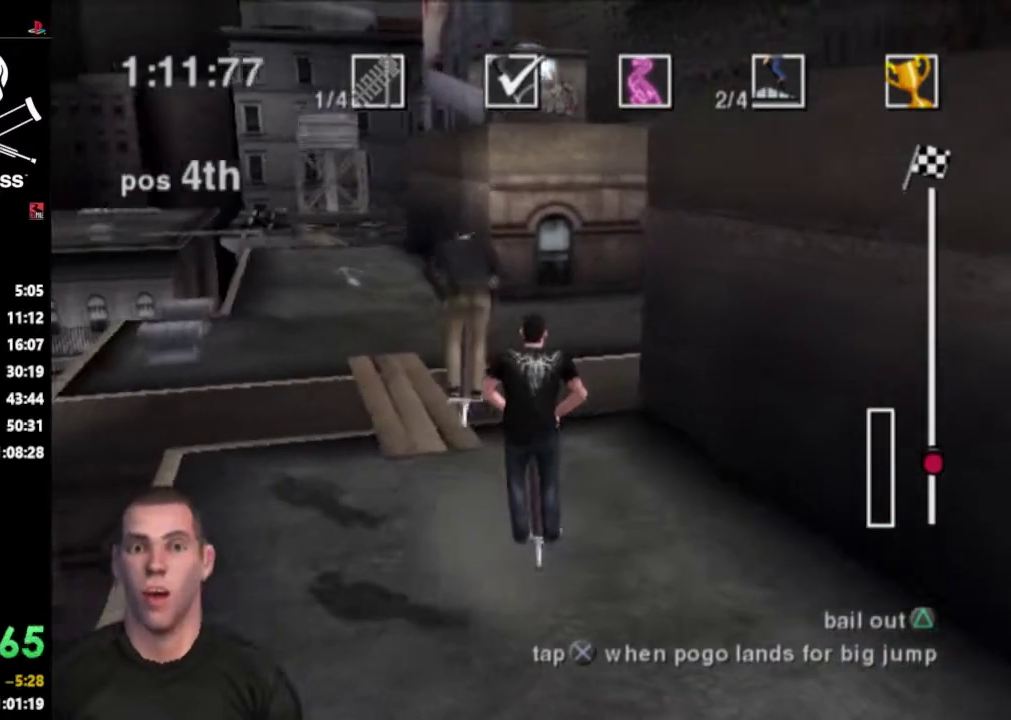
{"buttons": ["CROSS", "DPAD_UP", "DPAD_LEFT"], "events": [[283, "CROSS", "down"], [383, "CROSS", "up"], [450, "CROSS", "down"]]}
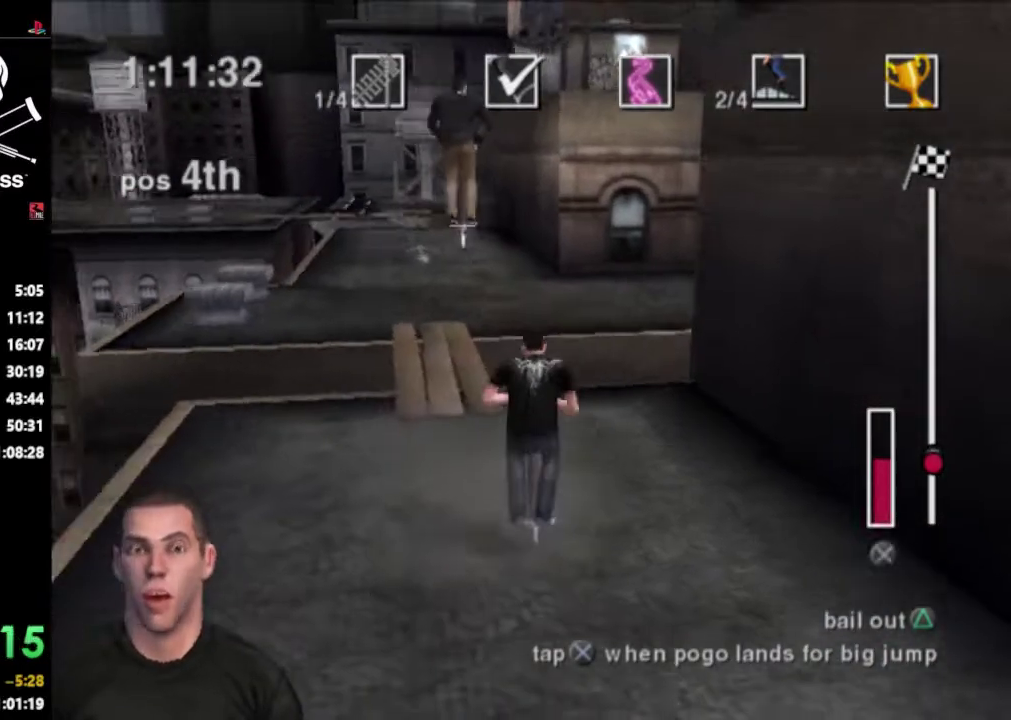
{"buttons": ["DPAD_UP"], "events": [[33, "DPAD_LEFT", "up"], [83, "CROSS", "up"]]}
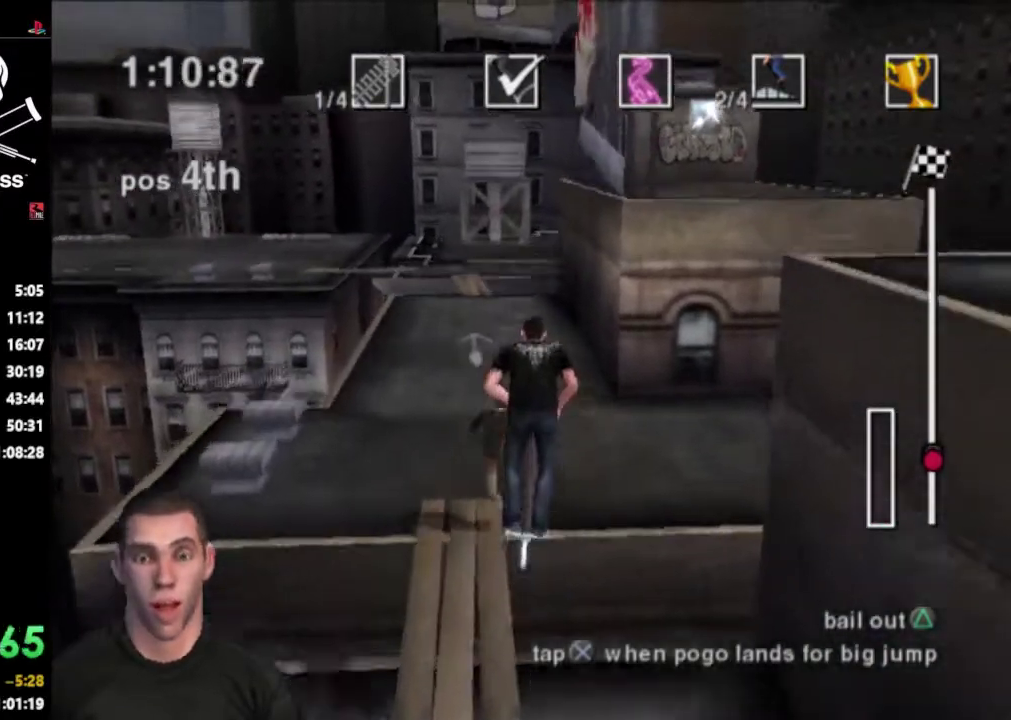
{"buttons": ["DPAD_UP"], "events": []}
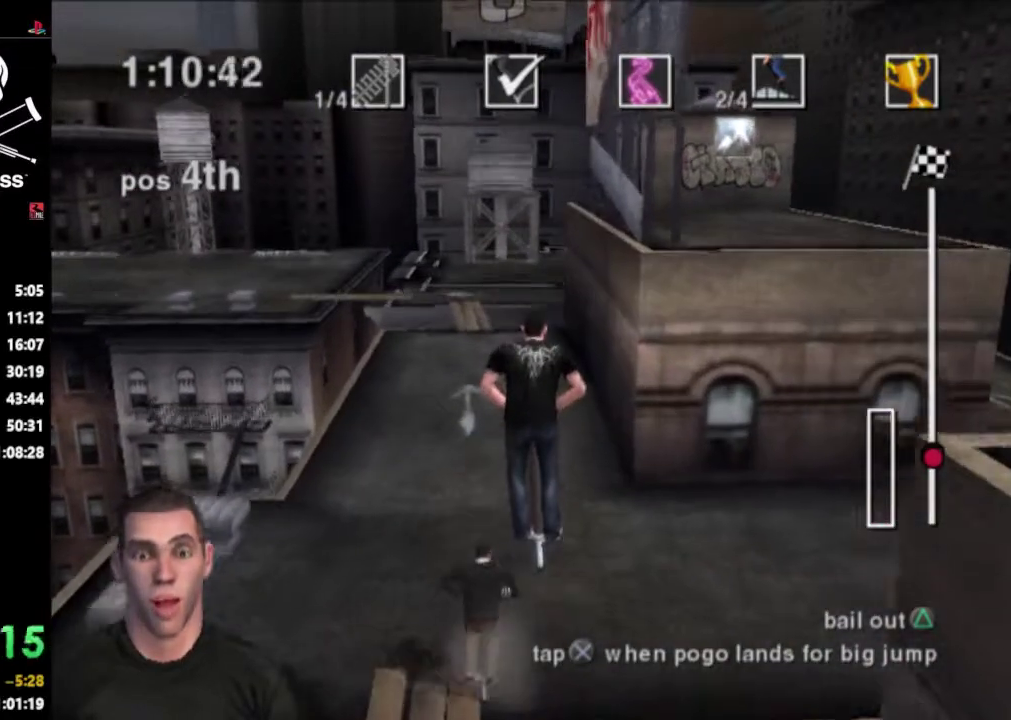
{"buttons": ["DPAD_UP", "DPAD_LEFT"], "events": [[317, "DPAD_LEFT", "down"]]}
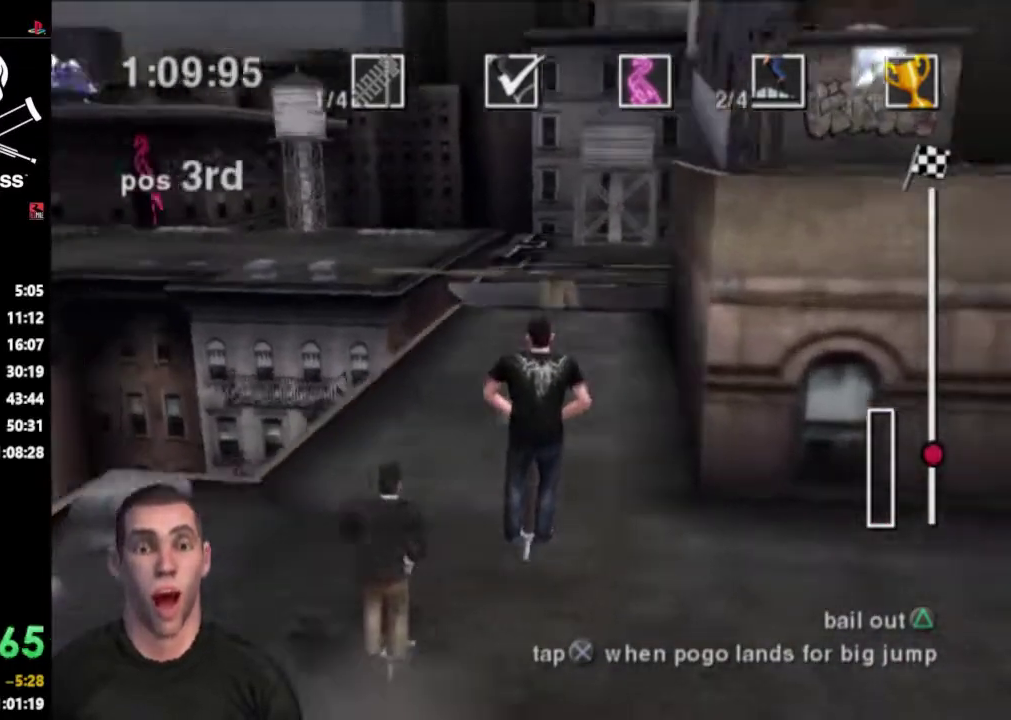
{"buttons": ["DPAD_UP", "DPAD_RIGHT"], "events": [[167, "DPAD_LEFT", "up"], [250, "DPAD_RIGHT", "down"]]}
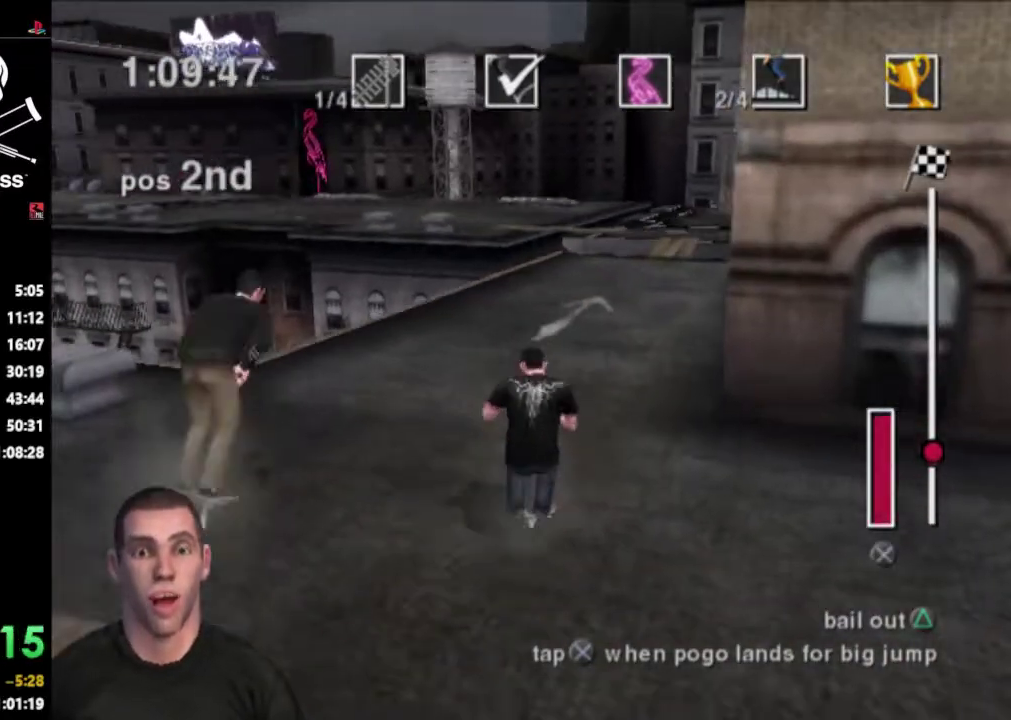
{"buttons": ["DPAD_UP", "DPAD_RIGHT"], "events": []}
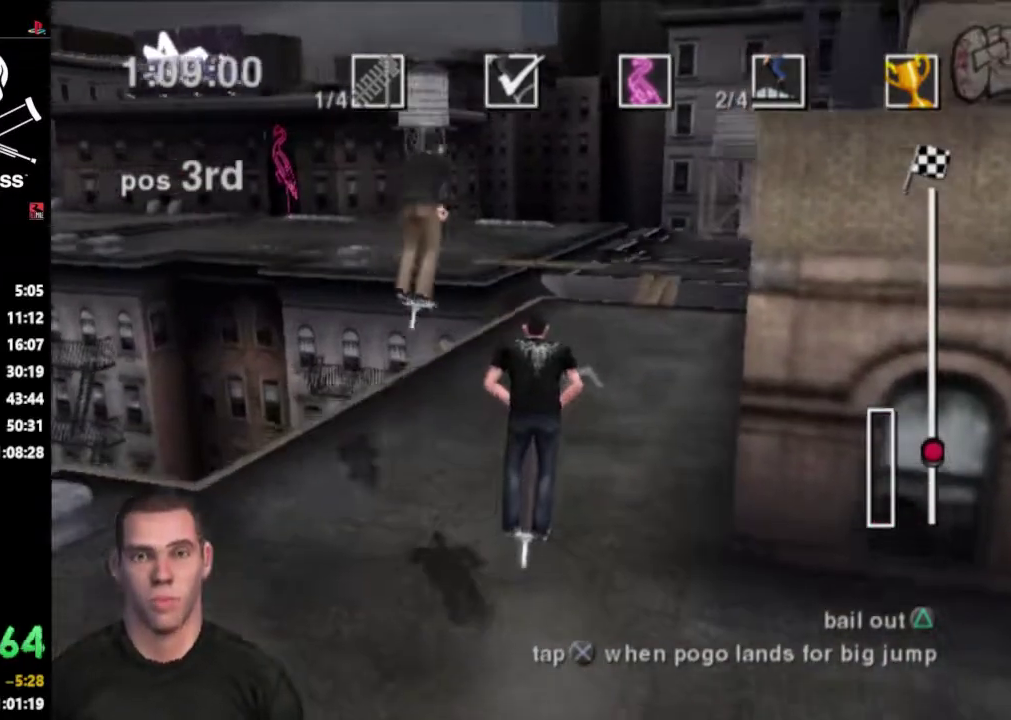
{"buttons": [], "events": [[317, "DPAD_RIGHT", "up"], [383, "DPAD_UP", "up"]]}